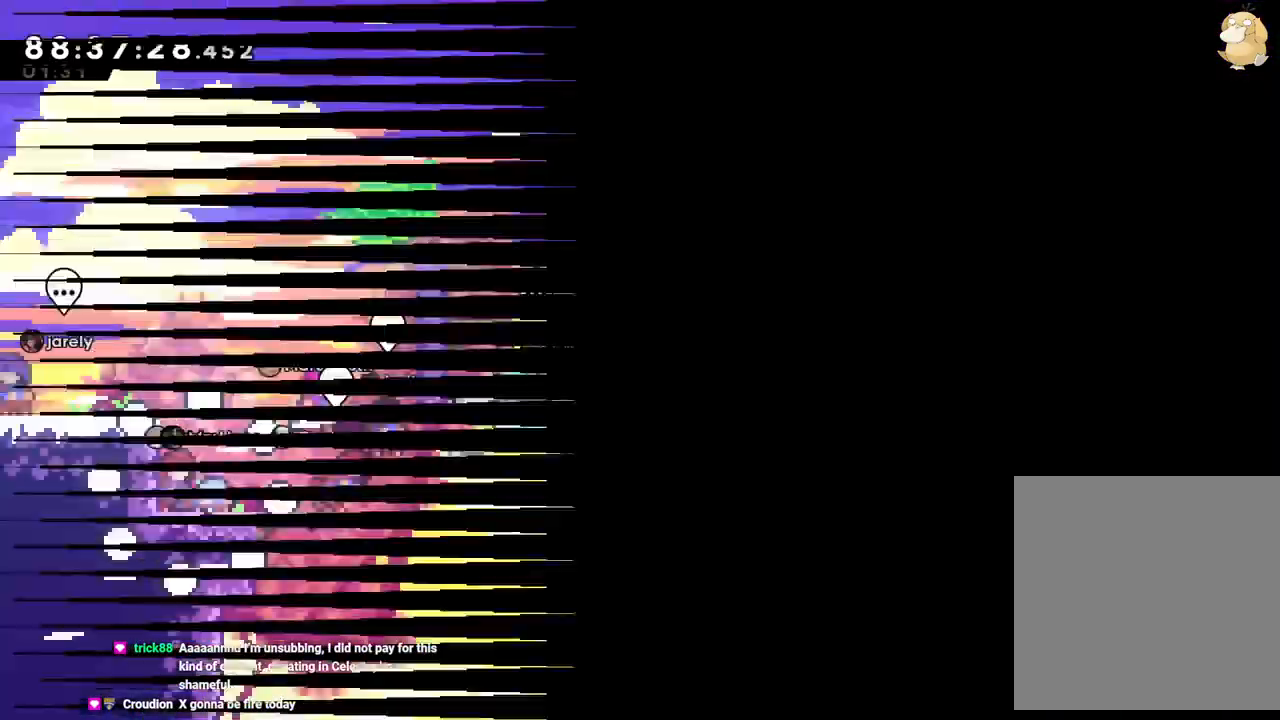
Gameplay with a controller (Nintendo layout); each line is a JSON object with the inputs held at the frame after it. "events" lists button and stick changes between this image and that frame as [ms after this image, input, new state], when the widget could be followed in between. Not read: HOME L3 R3 SELECT START.
{"buttons": ["DPAD_RIGHT"], "left_stick": "center", "right_stick": "center"}
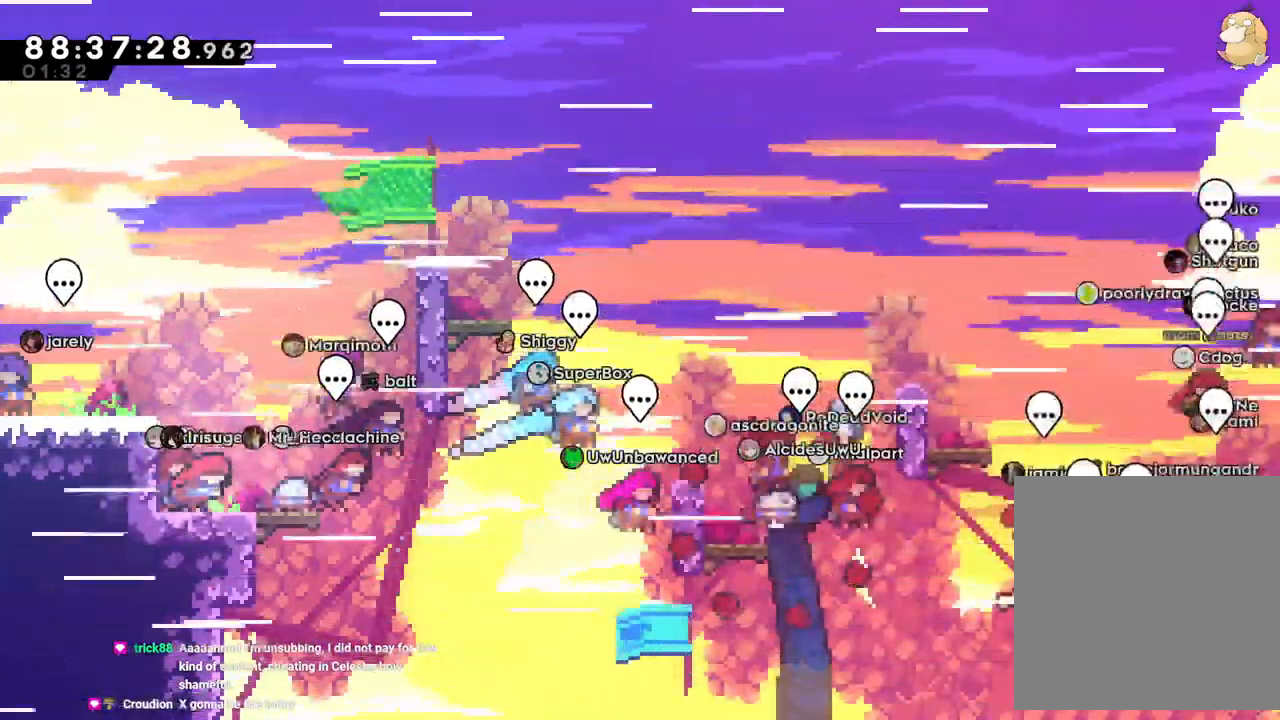
{"buttons": ["DPAD_RIGHT"], "left_stick": "center", "right_stick": "center", "events": [[267, "B", "down"], [367, "B", "up"]]}
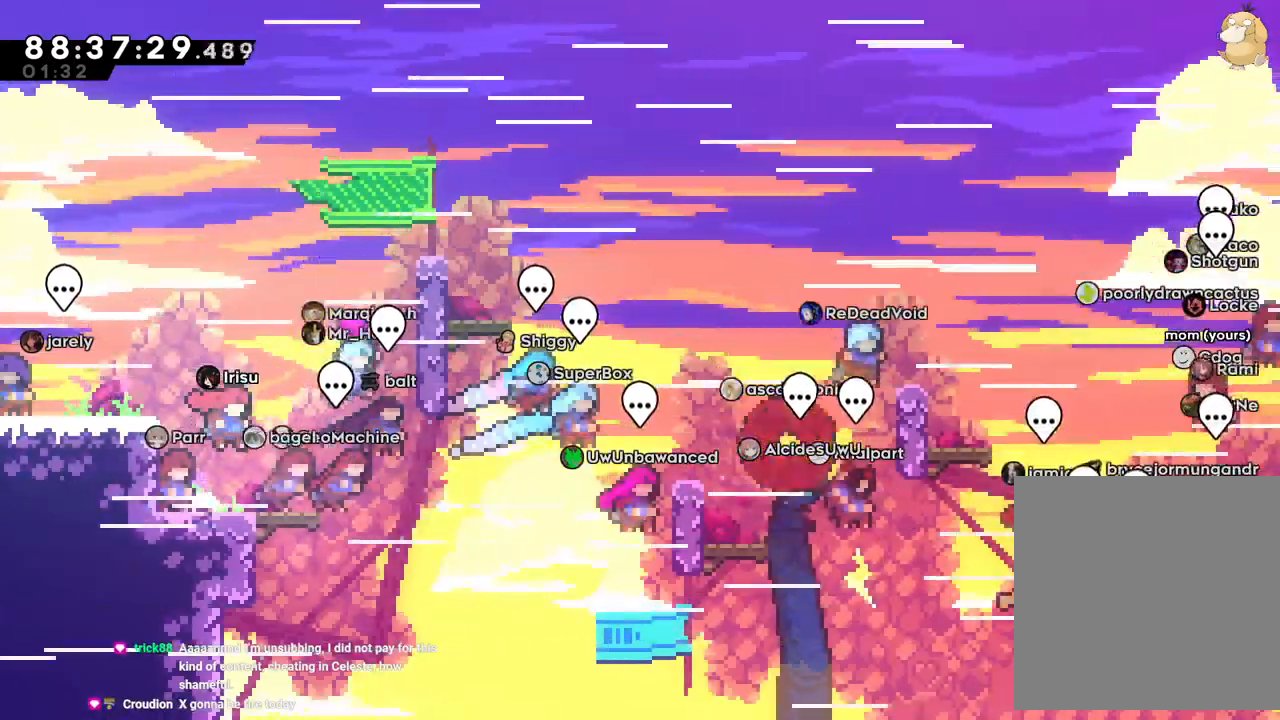
{"buttons": ["DPAD_RIGHT"], "left_stick": "center", "right_stick": "center", "events": []}
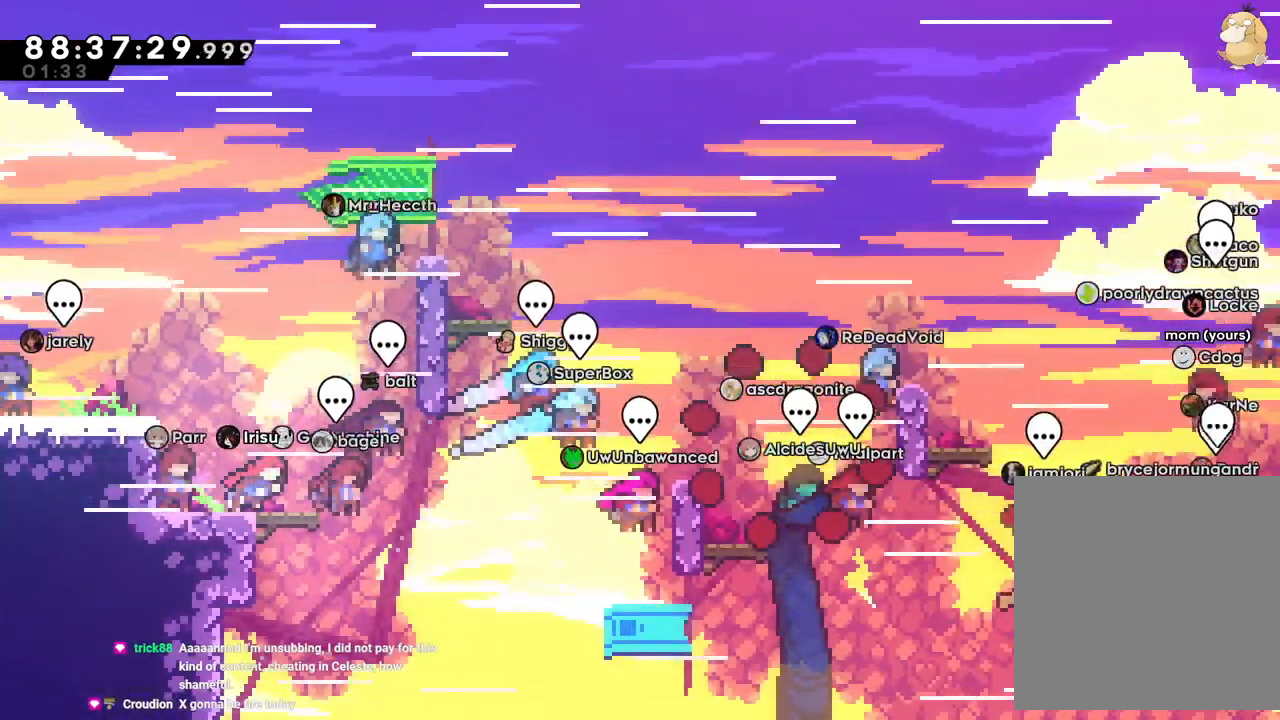
{"buttons": ["DPAD_RIGHT"], "left_stick": "center", "right_stick": "center", "events": []}
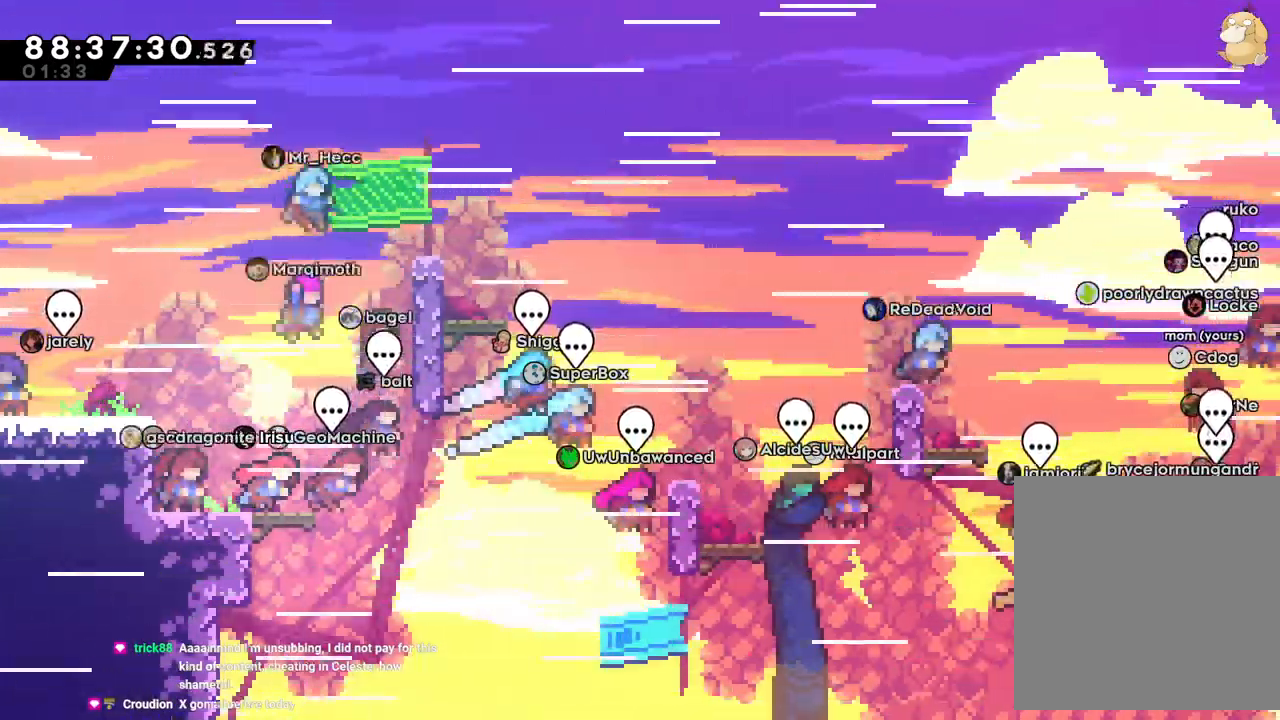
{"buttons": ["B", "DPAD_RIGHT"], "left_stick": "center", "right_stick": "center"}
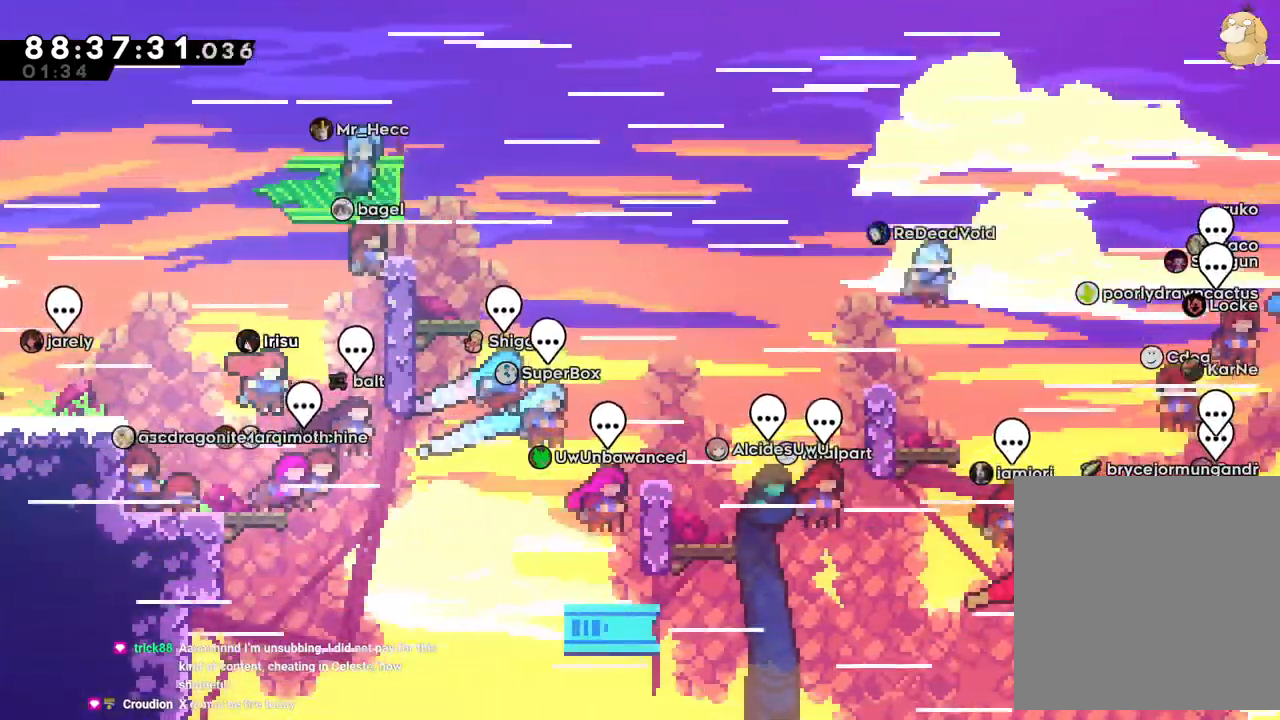
{"buttons": ["B", "DPAD_RIGHT"], "left_stick": "center", "right_stick": "center", "events": []}
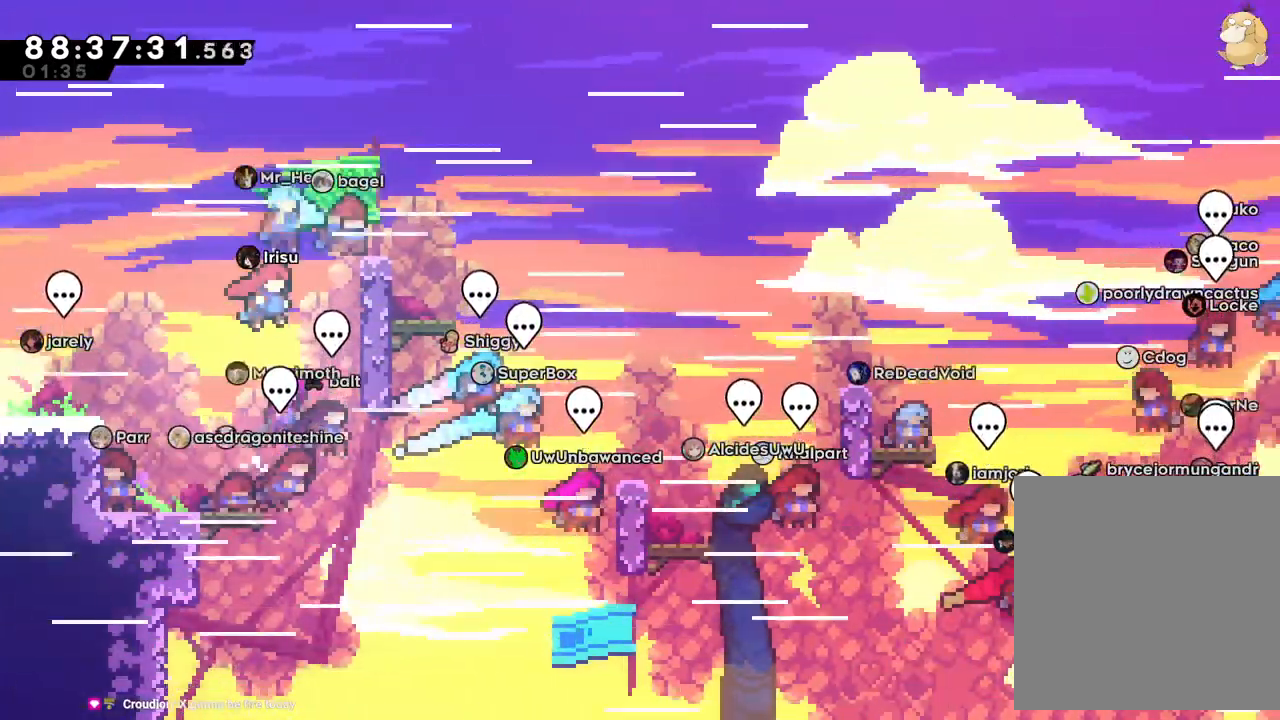
{"buttons": ["B", "DPAD_RIGHT"], "left_stick": "center", "right_stick": "center", "events": []}
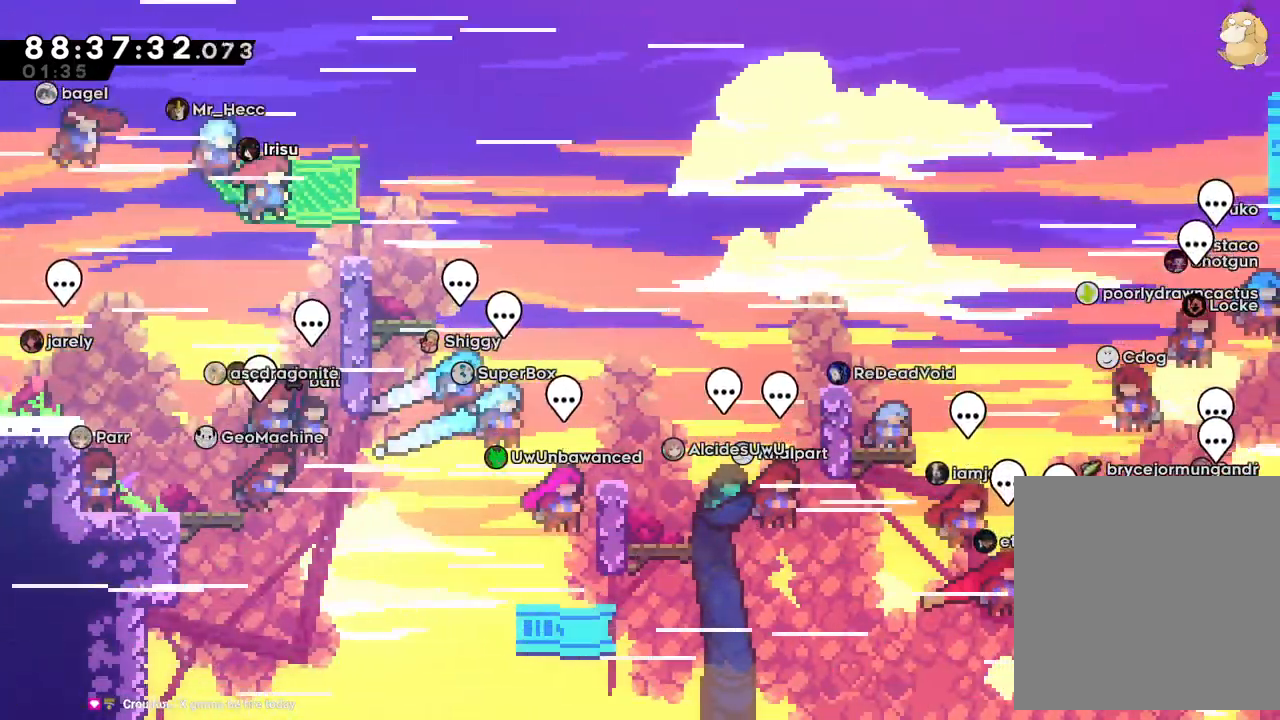
{"buttons": ["B", "DPAD_RIGHT"], "left_stick": "center", "right_stick": "center", "events": [[133, "R1", "down"], [183, "R1", "up"], [250, "R1", "down"], [350, "R1", "up"]]}
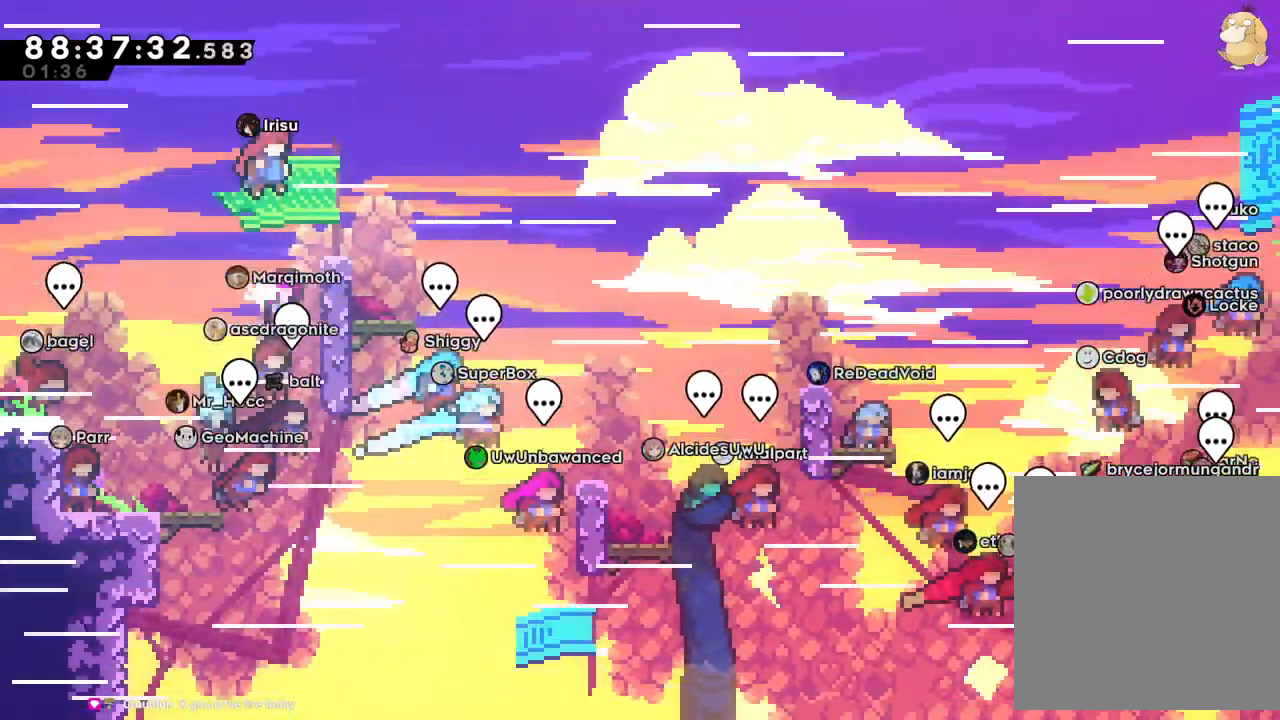
{"buttons": ["B", "DPAD_RIGHT"], "left_stick": "center", "right_stick": "center", "events": []}